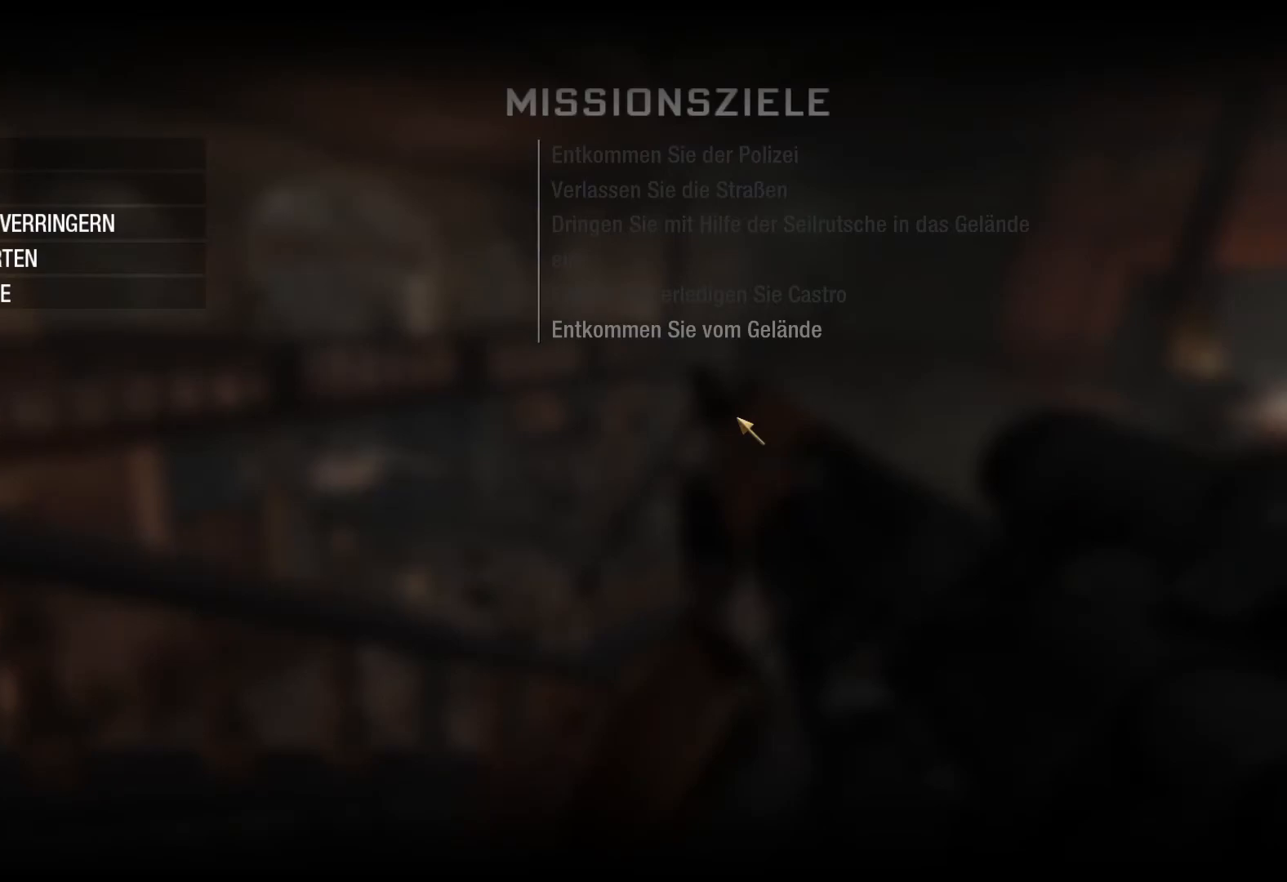
Gameplay with a controller (Xbox layout); each line is a JSON object with the inputs held at the frame after it. "events" lists button and stick changes between this image and that frame as [ms after this image, input, new state], when the widget could be followed in between.
{"buttons": [], "left_stick": "center", "right_stick": "center", "events": []}
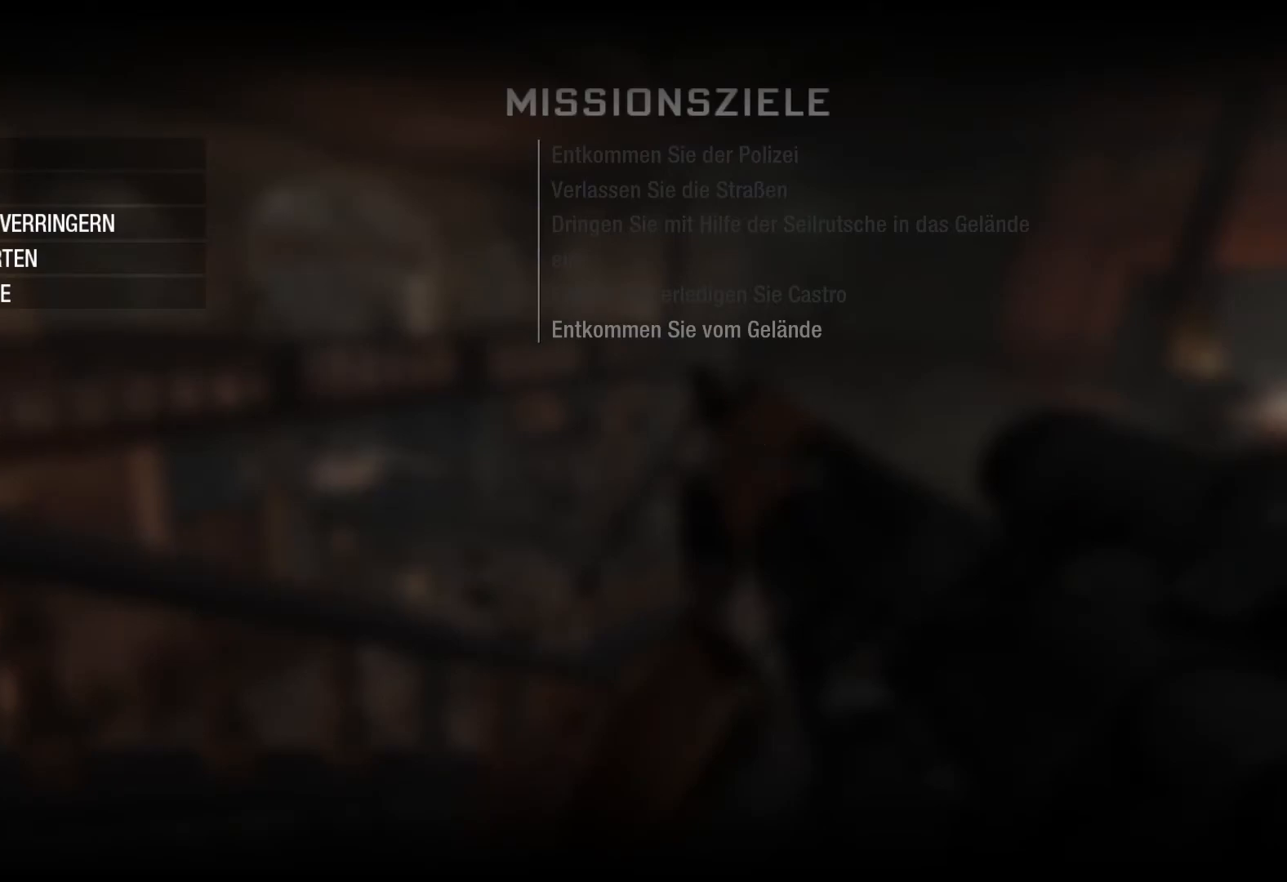
{"buttons": [], "left_stick": "center", "right_stick": "center", "events": []}
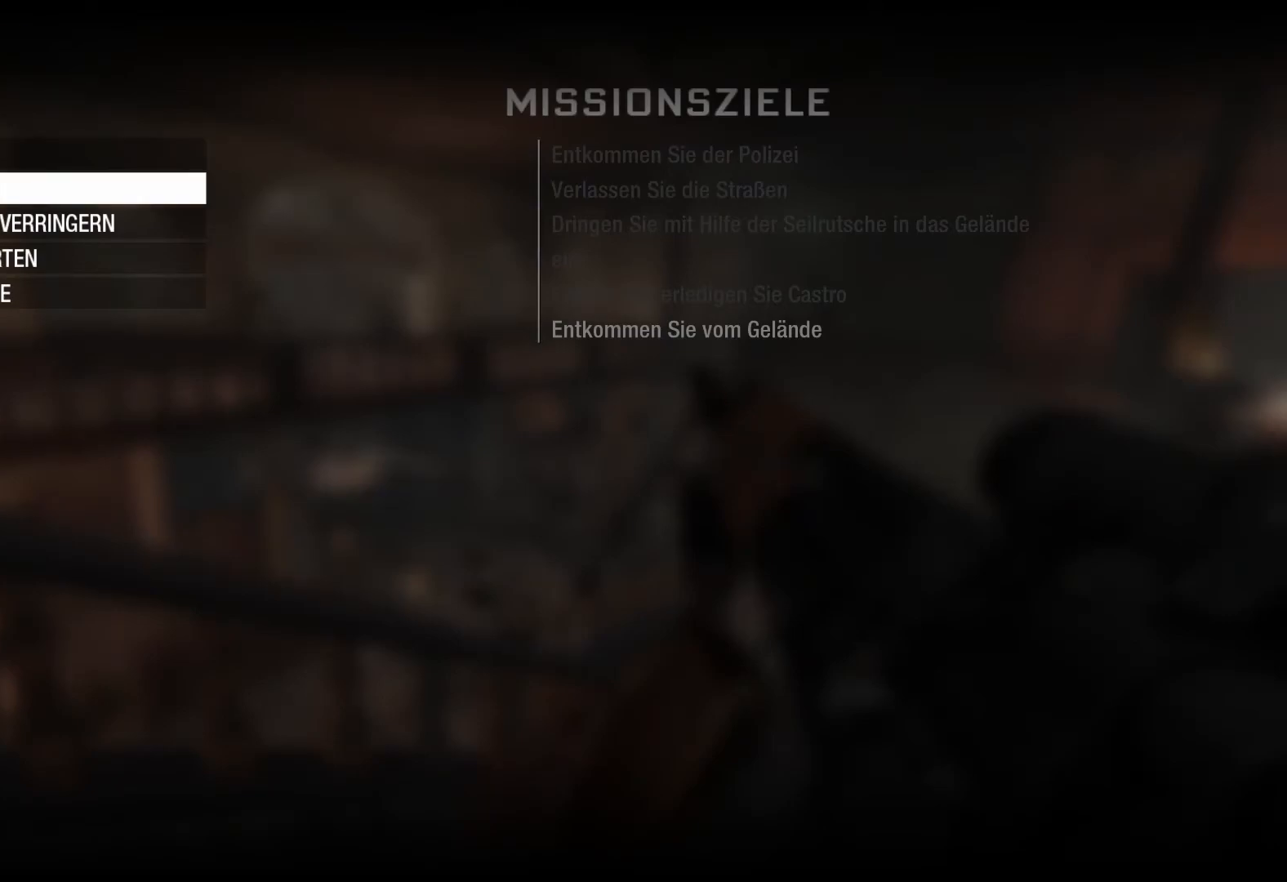
{"buttons": [], "left_stick": "center", "right_stick": "center", "events": []}
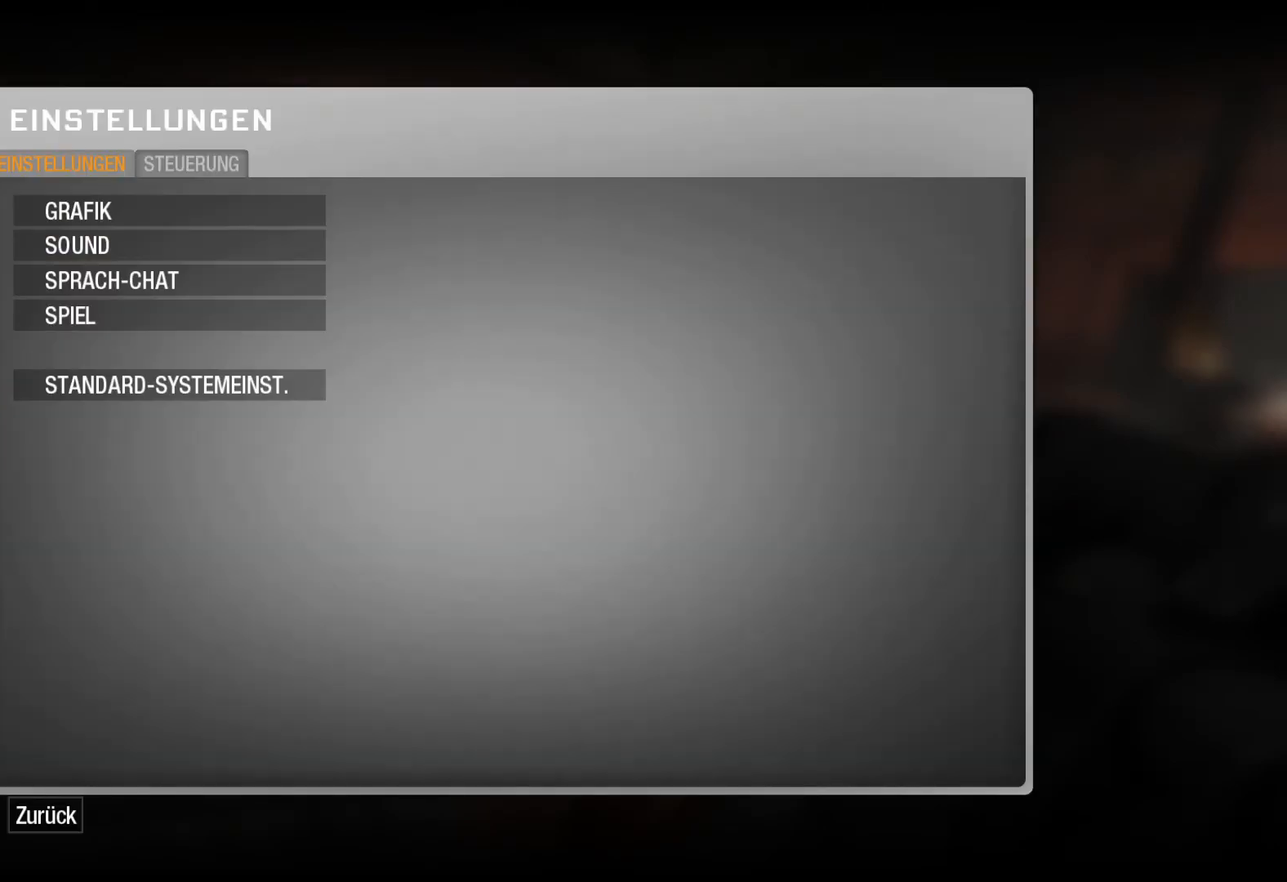
{"buttons": [], "left_stick": "center", "right_stick": "center", "events": []}
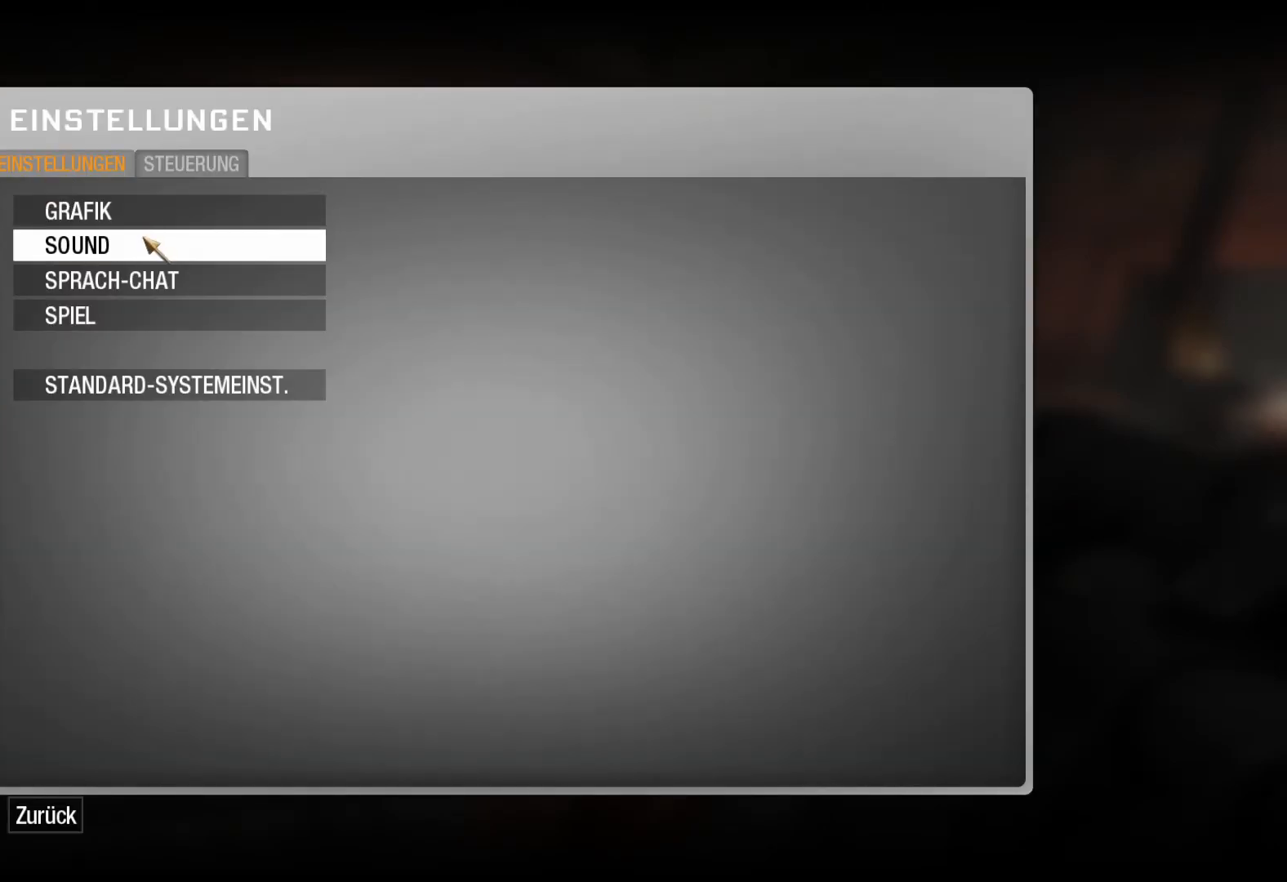
{"buttons": [], "left_stick": "center", "right_stick": "center", "events": []}
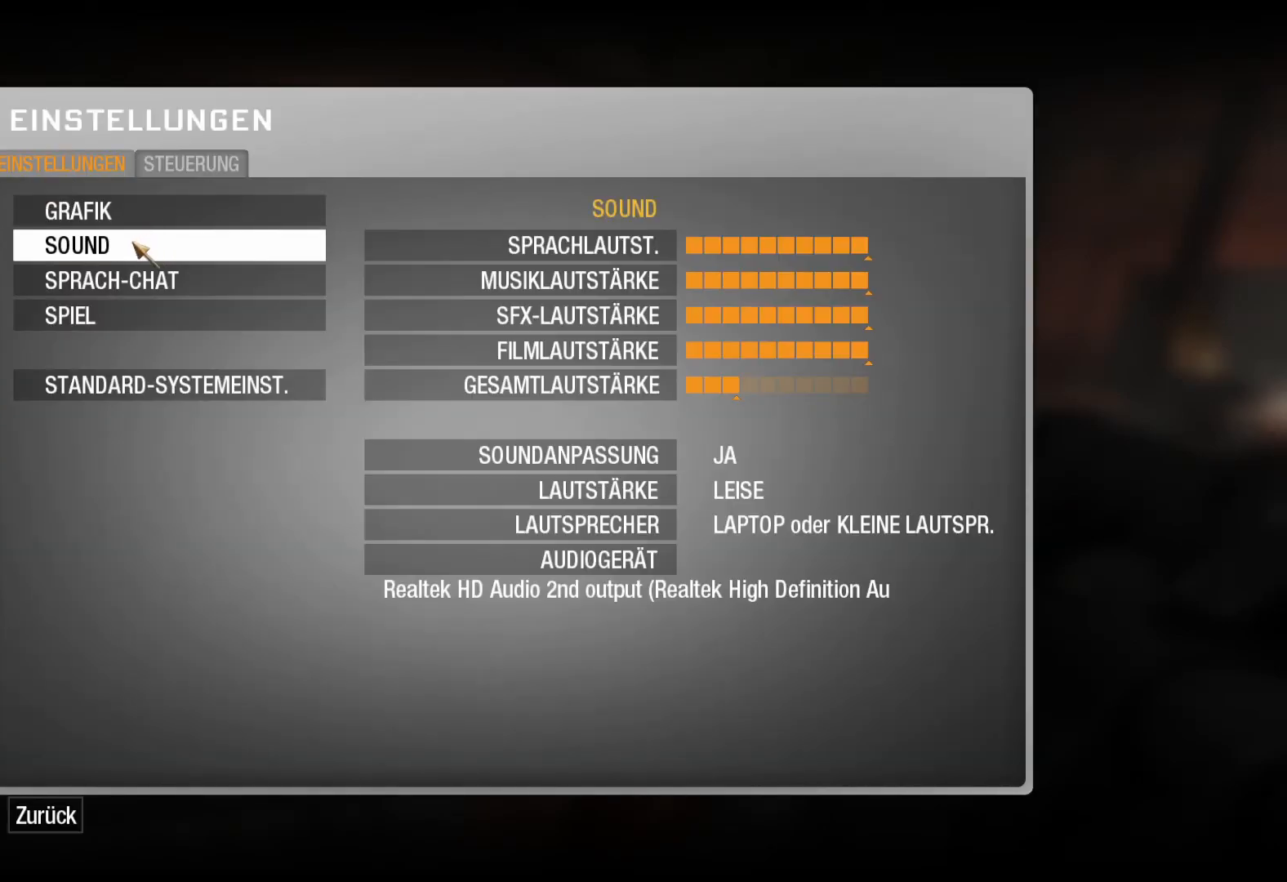
{"buttons": [], "left_stick": "center", "right_stick": "center", "events": []}
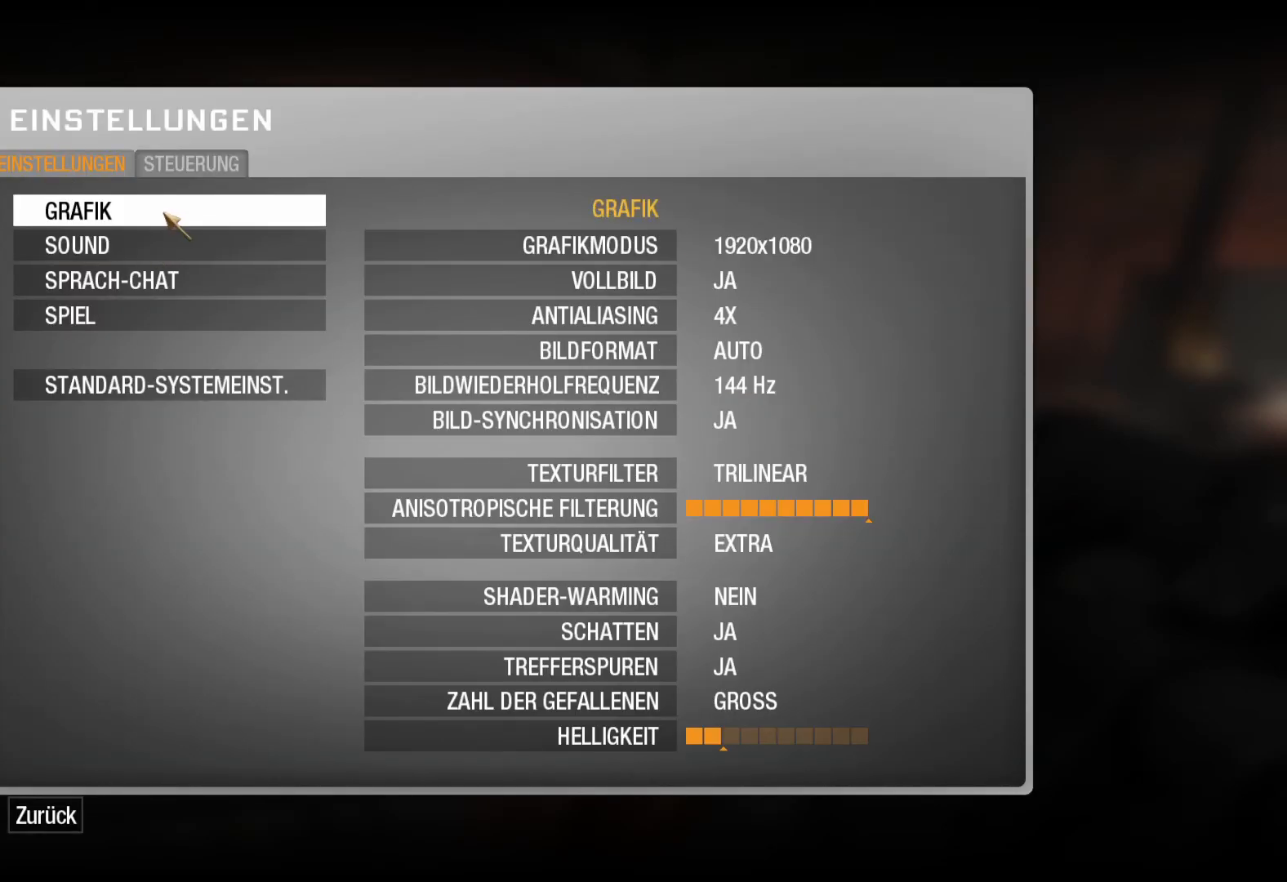
{"buttons": [], "left_stick": "center", "right_stick": "center", "events": []}
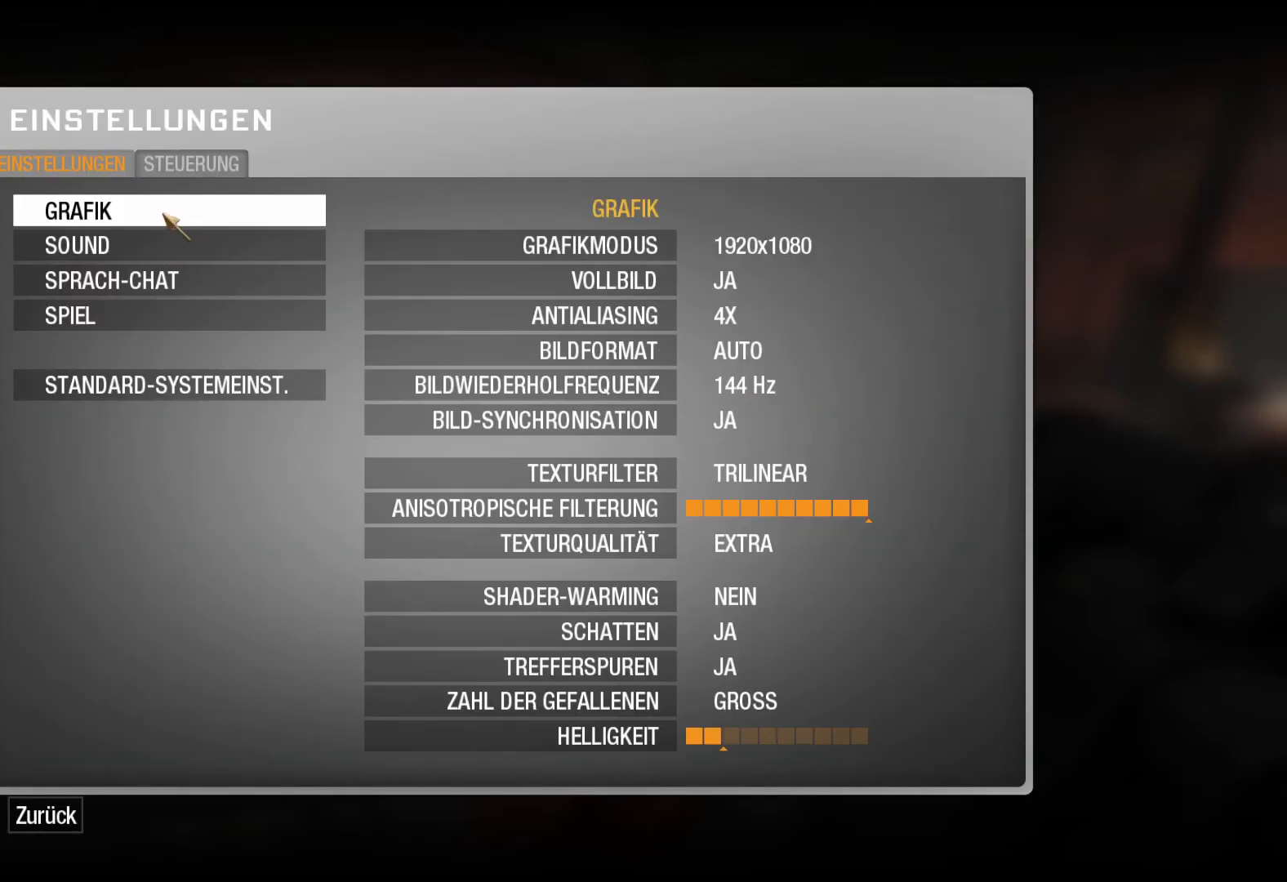
{"buttons": [], "left_stick": "center", "right_stick": "center", "events": []}
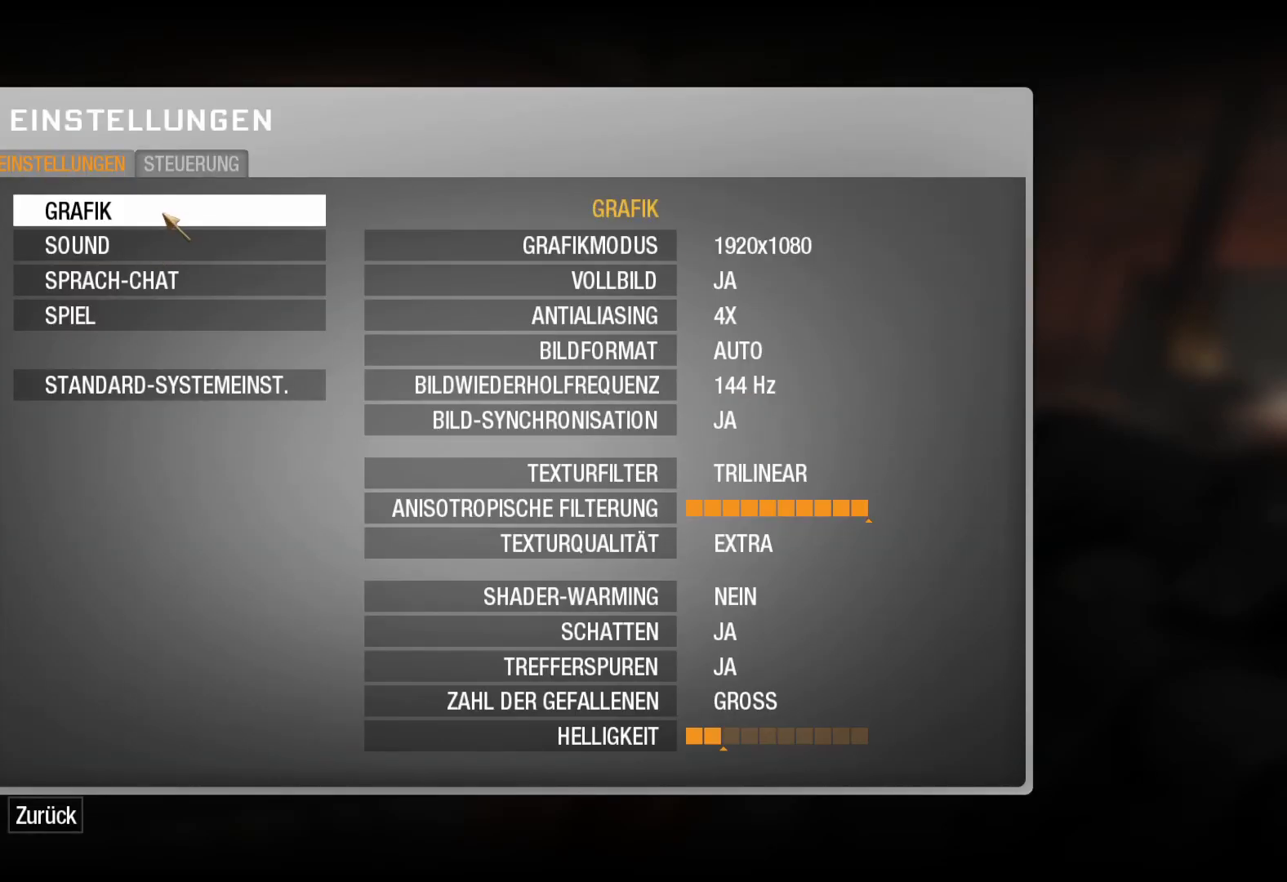
{"buttons": [], "left_stick": "center", "right_stick": "center", "events": []}
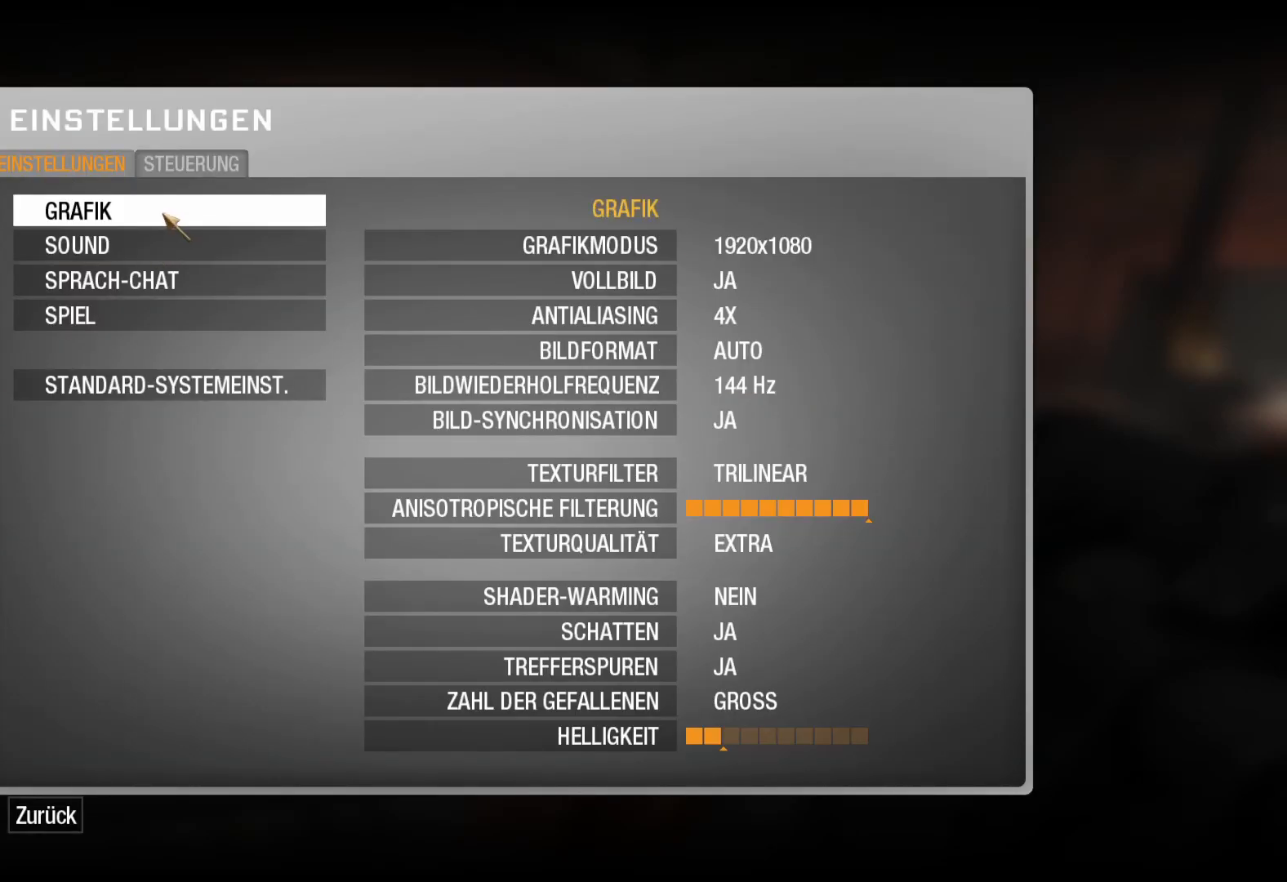
{"buttons": [], "left_stick": "center", "right_stick": "center", "events": [[50, "B", "down"], [183, "B", "up"], [267, "B", "down"], [417, "B", "up"]]}
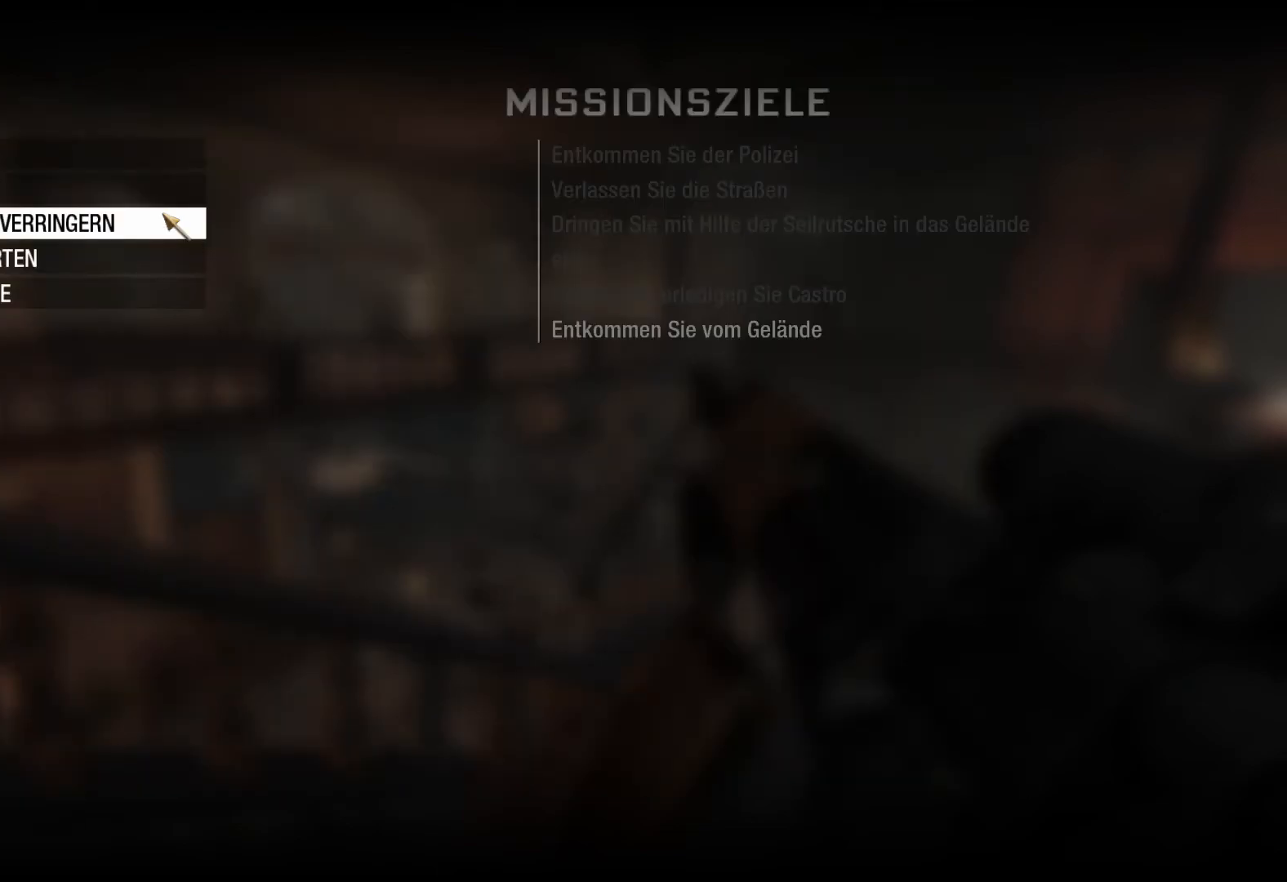
{"buttons": [], "left_stick": "center", "right_stick": "center", "events": [[100, "B", "down"], [217, "B", "up"]]}
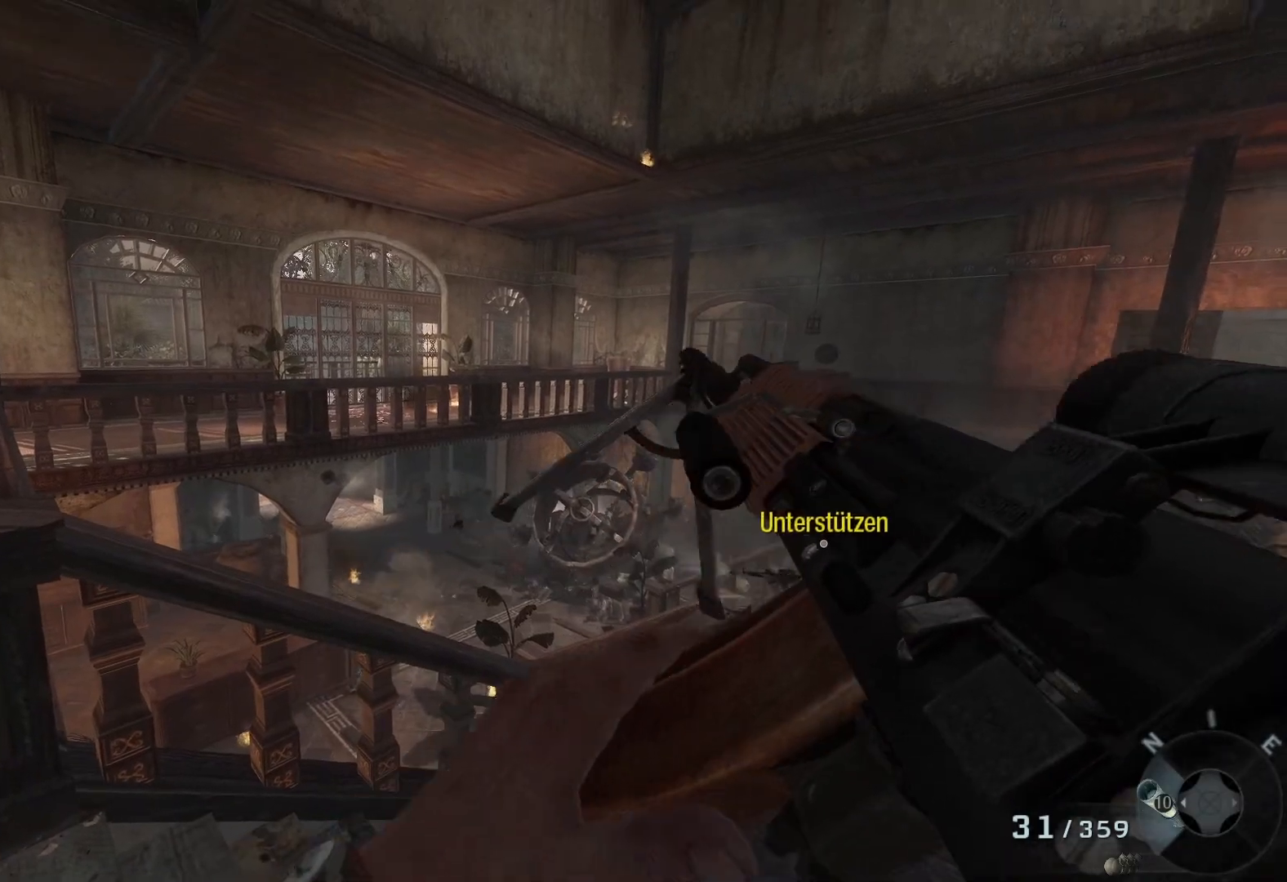
{"buttons": [], "left_stick": "up", "right_stick": "down", "events": [[133, "left_stick", "down-left"], [417, "right_stick", "down"], [467, "left_stick", "up"]]}
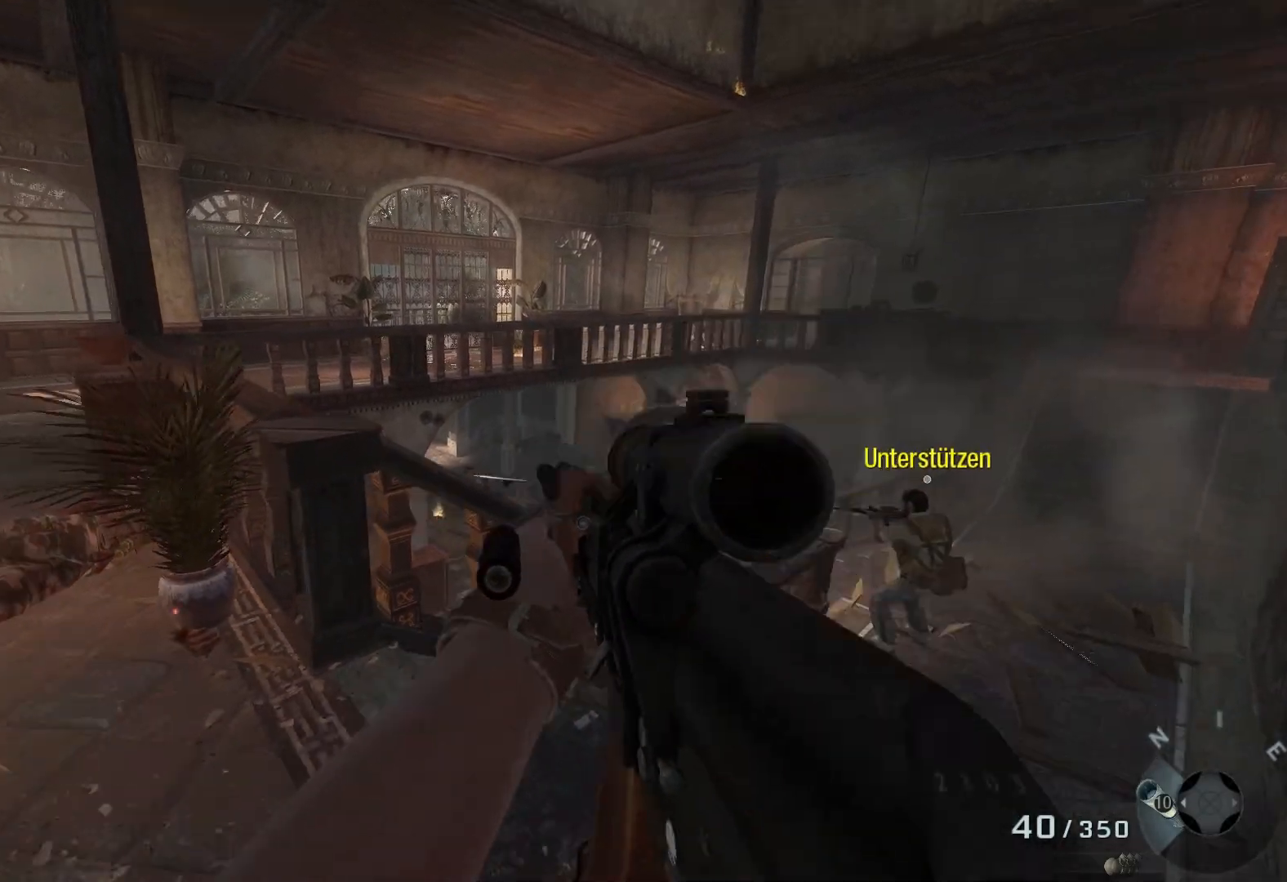
{"buttons": ["L2"], "left_stick": "center", "right_stick": "center", "events": [[100, "right_stick", "center"], [150, "L2", "down"], [200, "right_stick", "right"], [283, "right_stick", "down-right"], [400, "right_stick", "center"], [500, "left_stick", "center"]]}
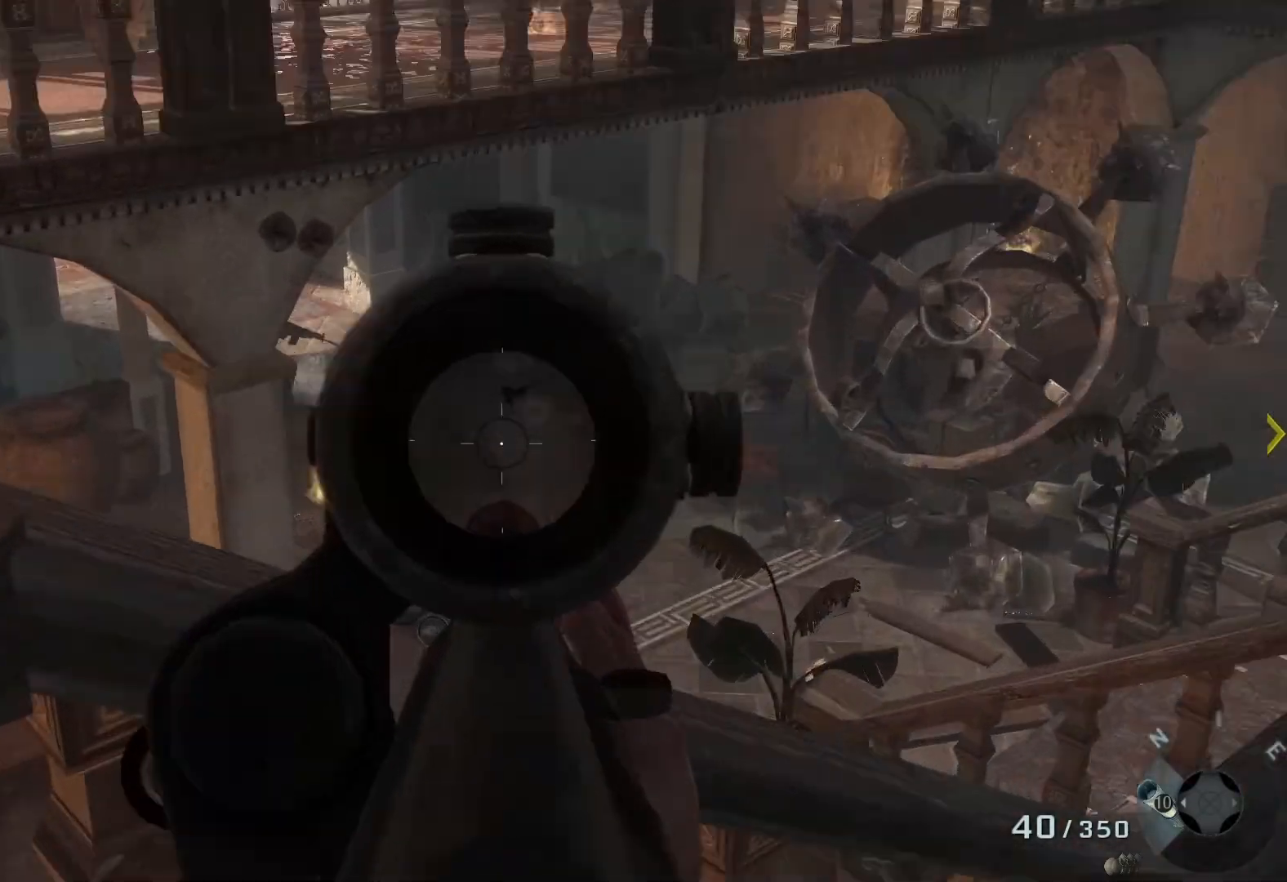
{"buttons": ["L2"], "left_stick": "left", "right_stick": "up-right", "events": [[50, "right_stick", "up-left"], [267, "left_stick", "left"], [317, "right_stick", "up-right"], [333, "left_stick", "up-left"], [500, "left_stick", "left"]]}
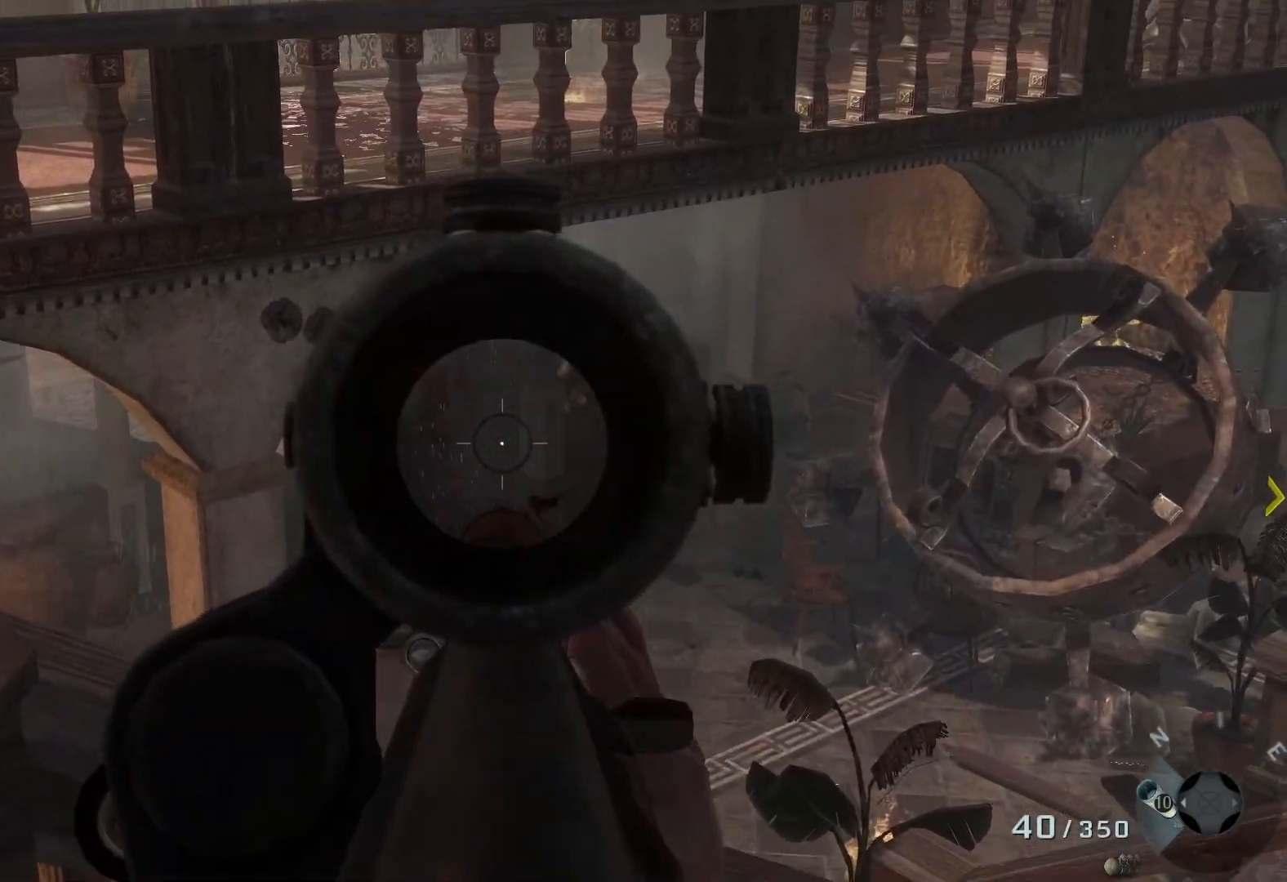
{"buttons": ["L2"], "left_stick": "up-right", "right_stick": "center", "events": [[317, "left_stick", "center"], [400, "left_stick", "up-right"], [500, "right_stick", "center"]]}
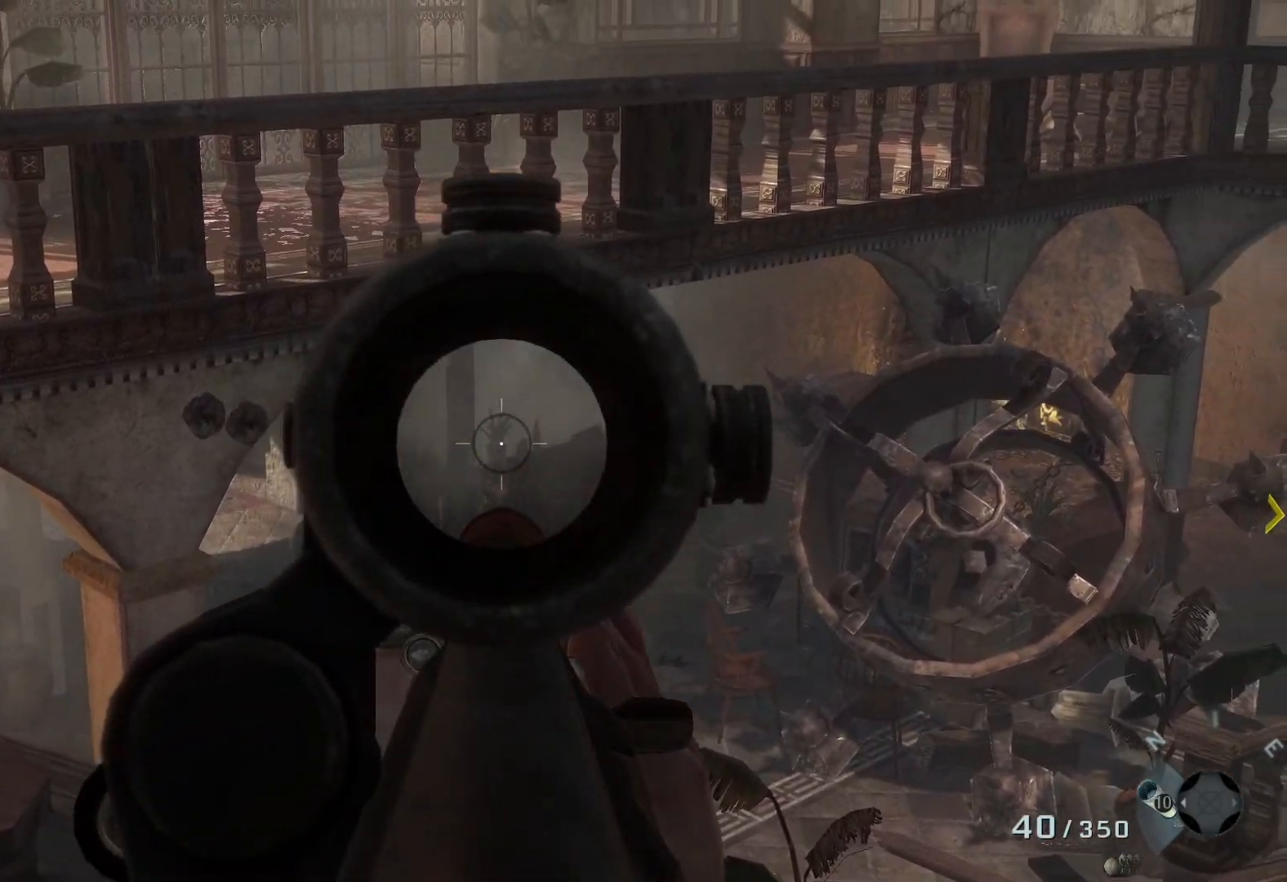
{"buttons": ["L2"], "left_stick": "down-left", "right_stick": "center", "events": [[83, "left_stick", "center"], [200, "right_stick", "down"], [250, "left_stick", "left"], [350, "left_stick", "down-left"], [350, "right_stick", "center"]]}
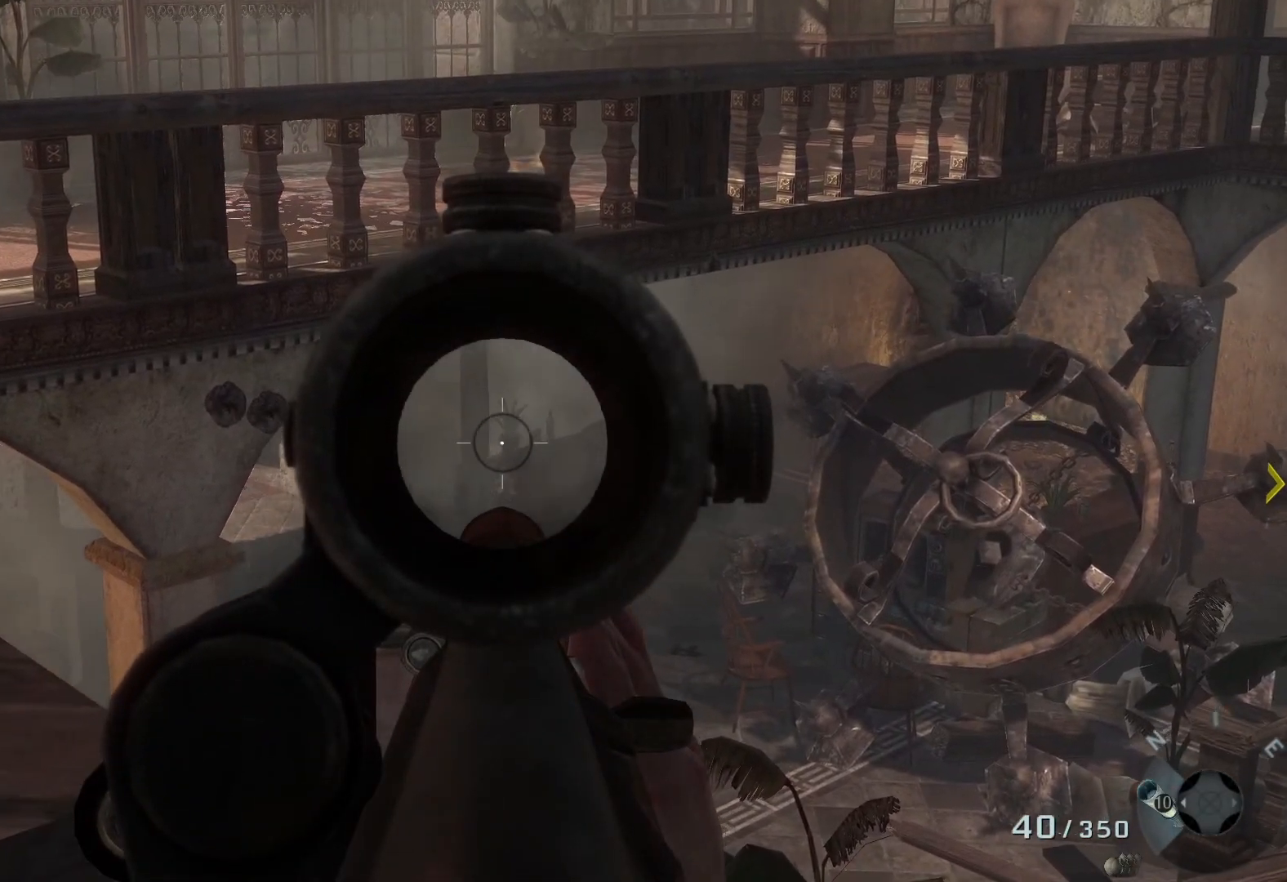
{"buttons": ["L2"], "left_stick": "right", "right_stick": "down-left", "events": [[33, "right_stick", "down-left"], [100, "left_stick", "down"], [217, "right_stick", "center"], [367, "left_stick", "center"], [450, "left_stick", "right"], [483, "right_stick", "down-left"]]}
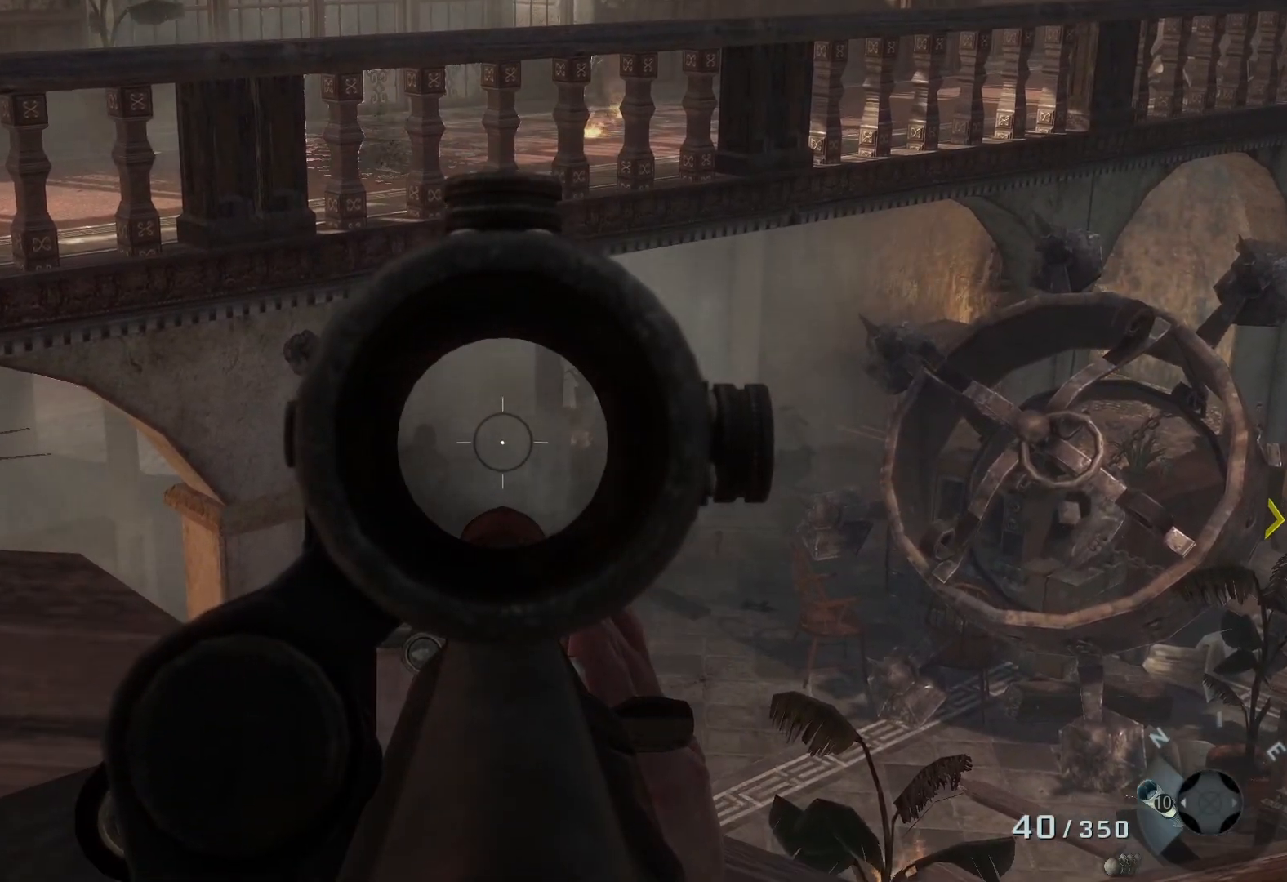
{"buttons": ["L2"], "left_stick": "right", "right_stick": "center", "events": [[183, "right_stick", "center"], [317, "right_stick", "down-left"], [333, "R2", "down"], [383, "R2", "up"], [417, "right_stick", "center"]]}
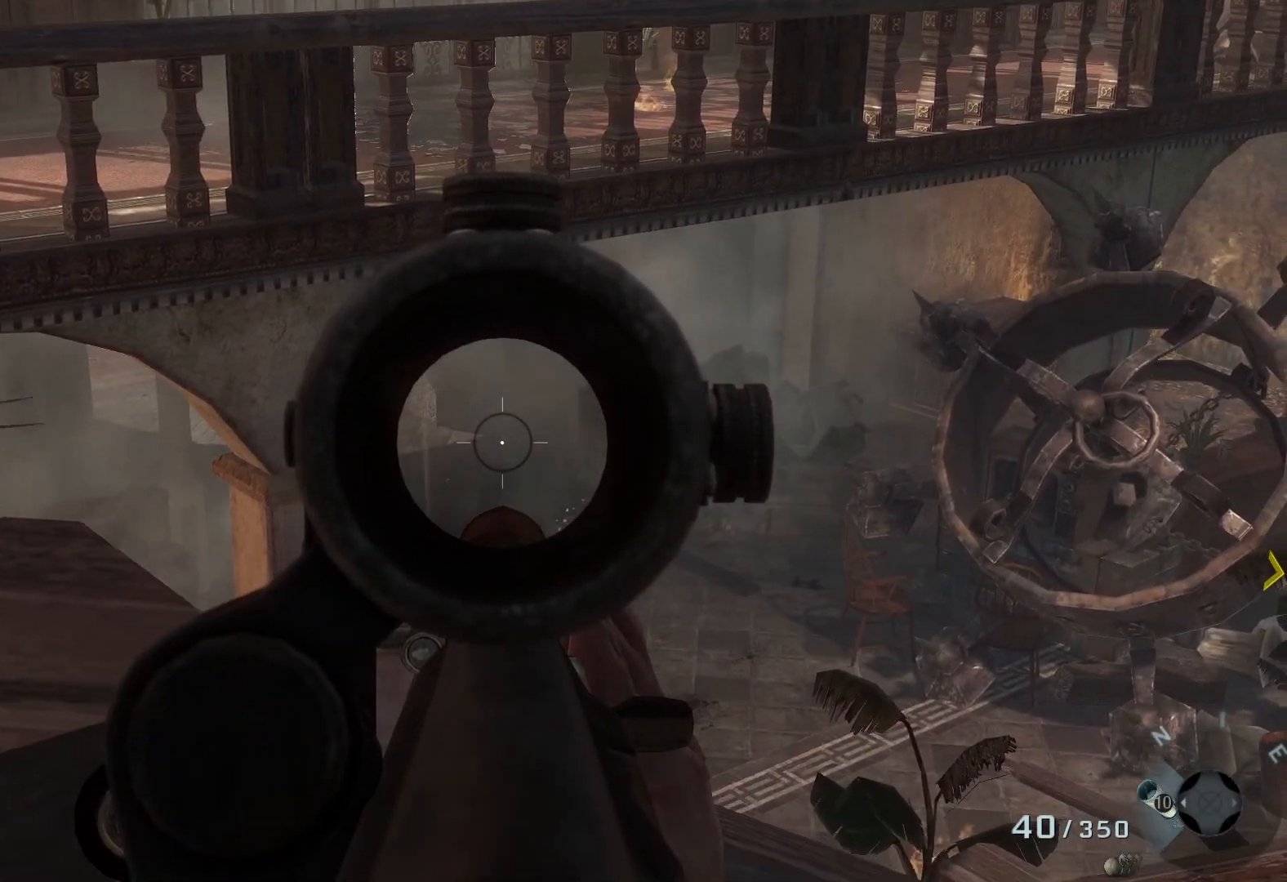
{"buttons": ["L2"], "left_stick": "center", "right_stick": "center", "events": [[150, "right_stick", "up-right"], [283, "left_stick", "center"], [283, "right_stick", "center"]]}
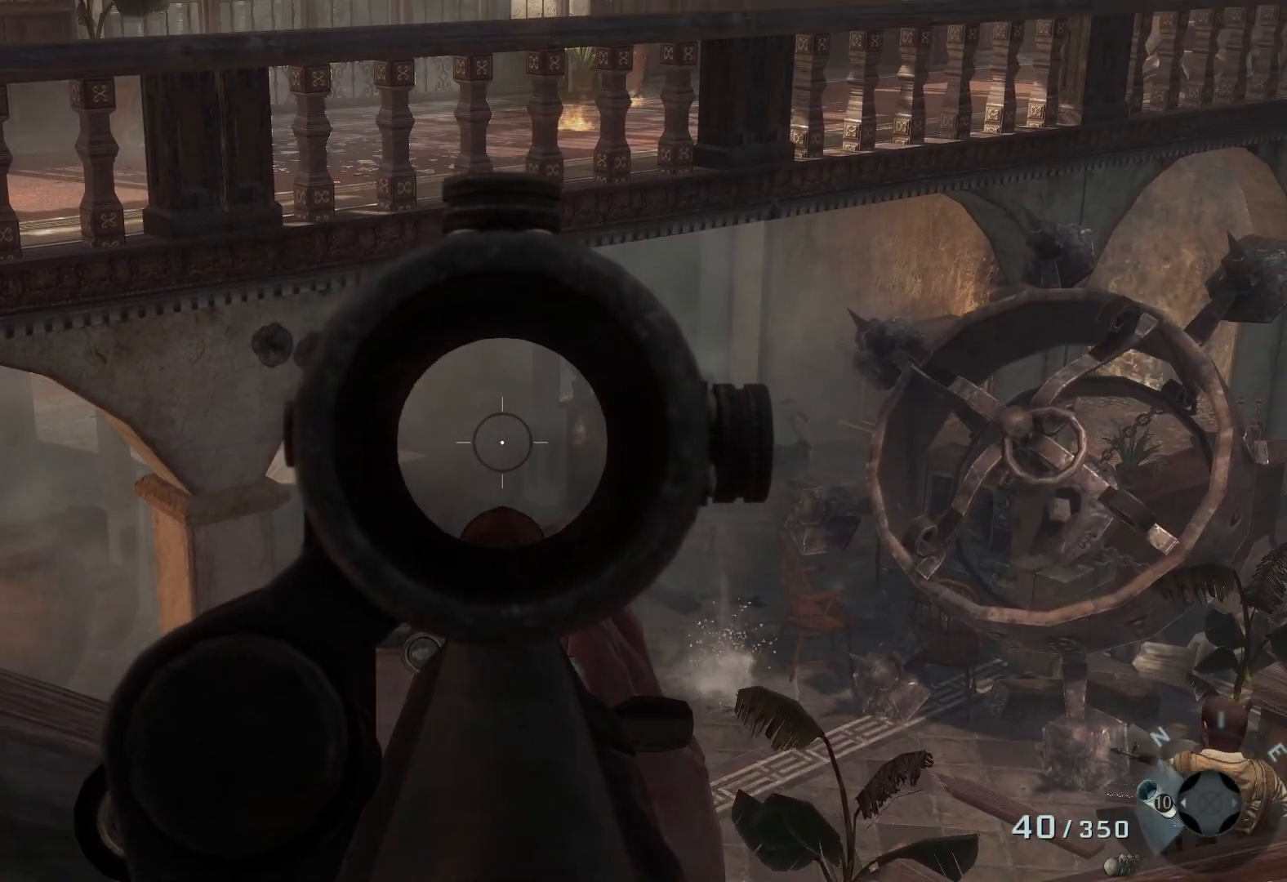
{"buttons": [], "left_stick": "right", "right_stick": "center", "events": [[133, "left_stick", "right"], [200, "L2", "up"]]}
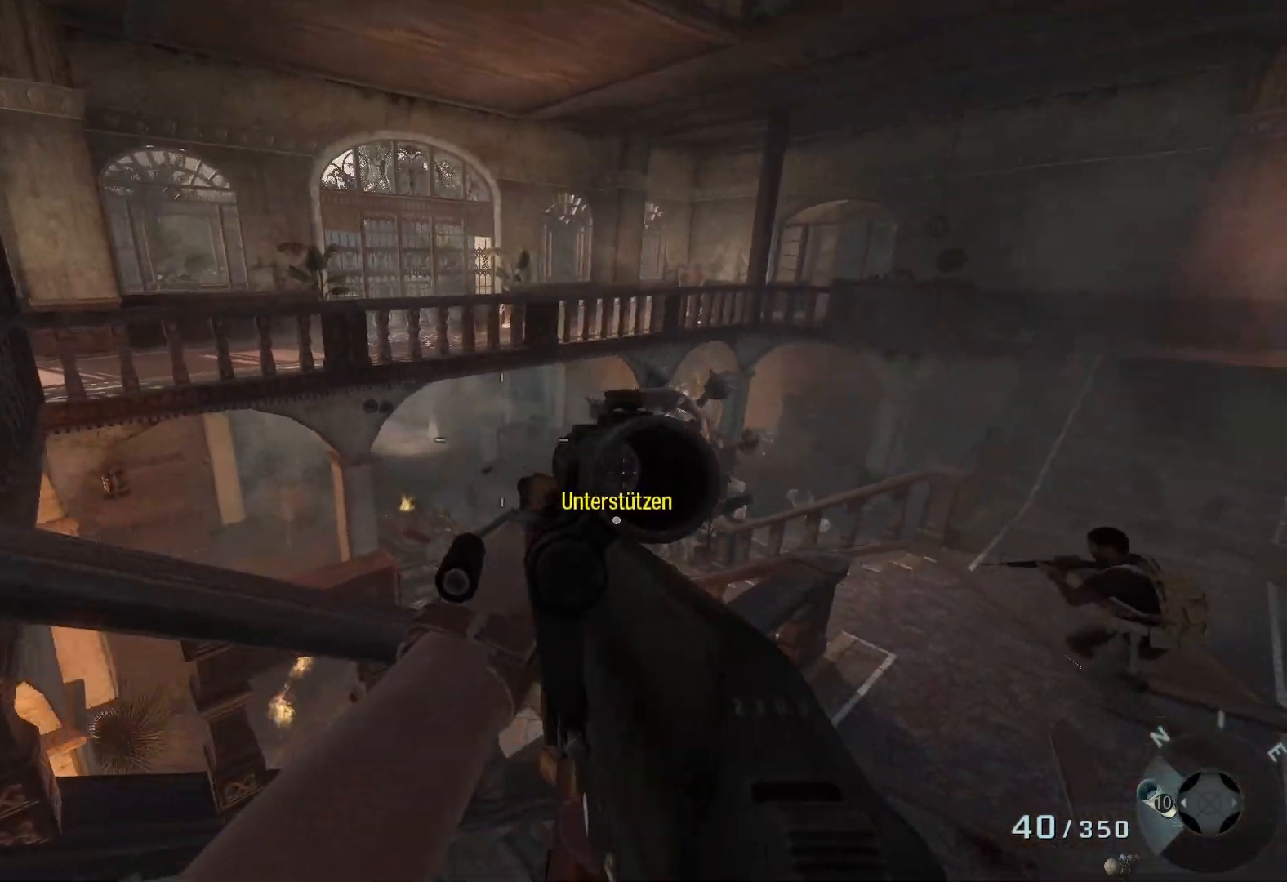
{"buttons": [], "left_stick": "up-right", "right_stick": "up-left", "events": [[133, "left_stick", "up-right"], [300, "right_stick", "left"], [483, "right_stick", "up-left"]]}
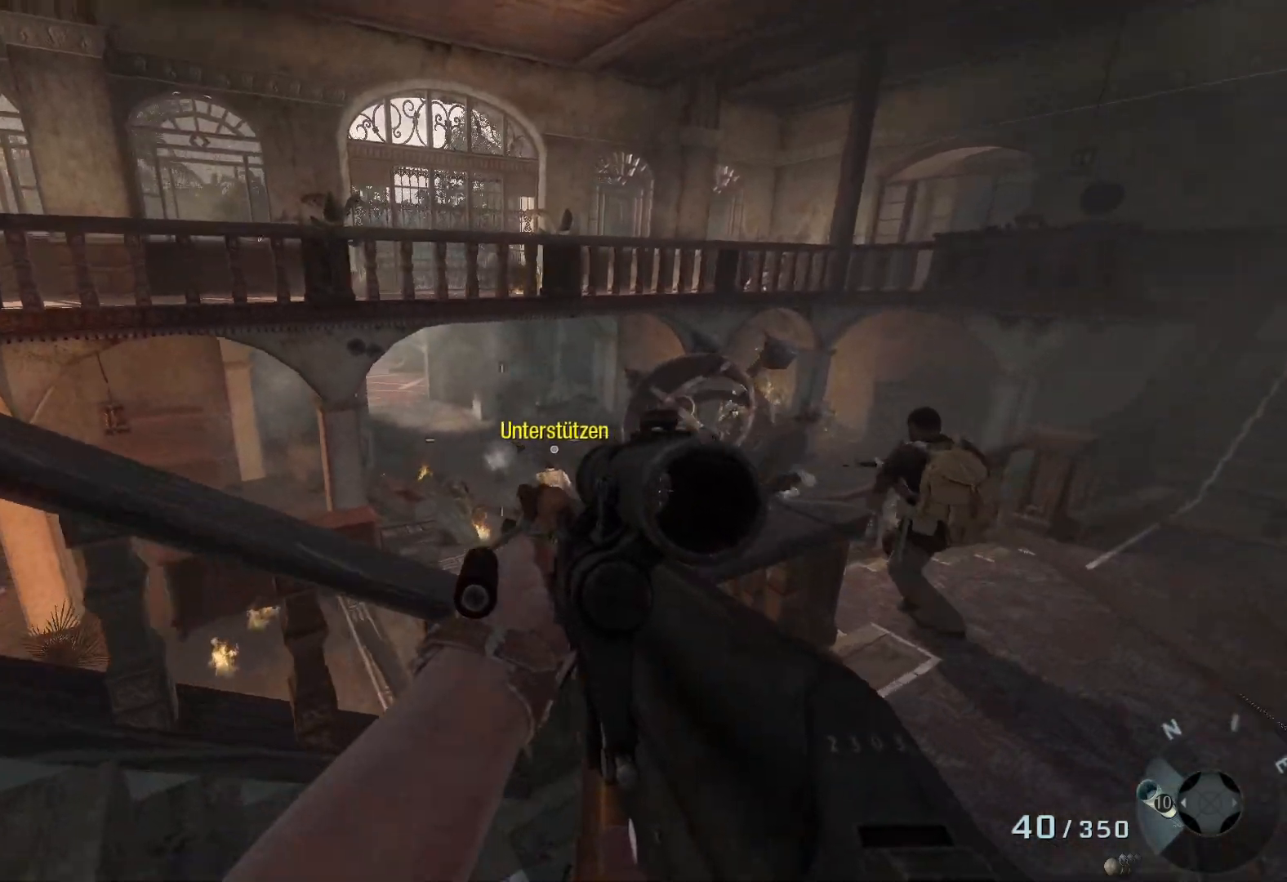
{"buttons": [], "left_stick": "right", "right_stick": "right", "events": [[217, "right_stick", "center"], [317, "left_stick", "right"], [450, "right_stick", "right"]]}
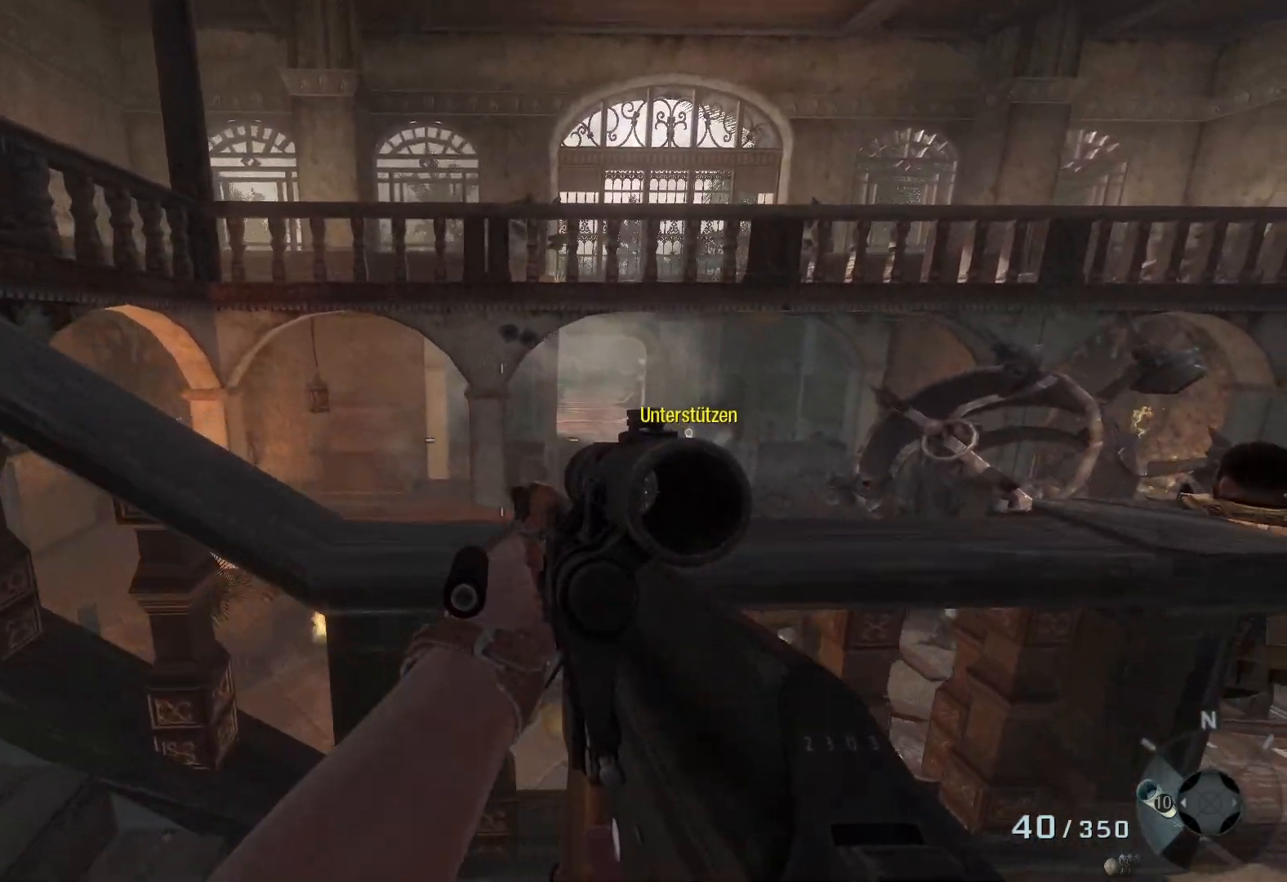
{"buttons": [], "left_stick": "right", "right_stick": "center", "events": [[83, "right_stick", "center"]]}
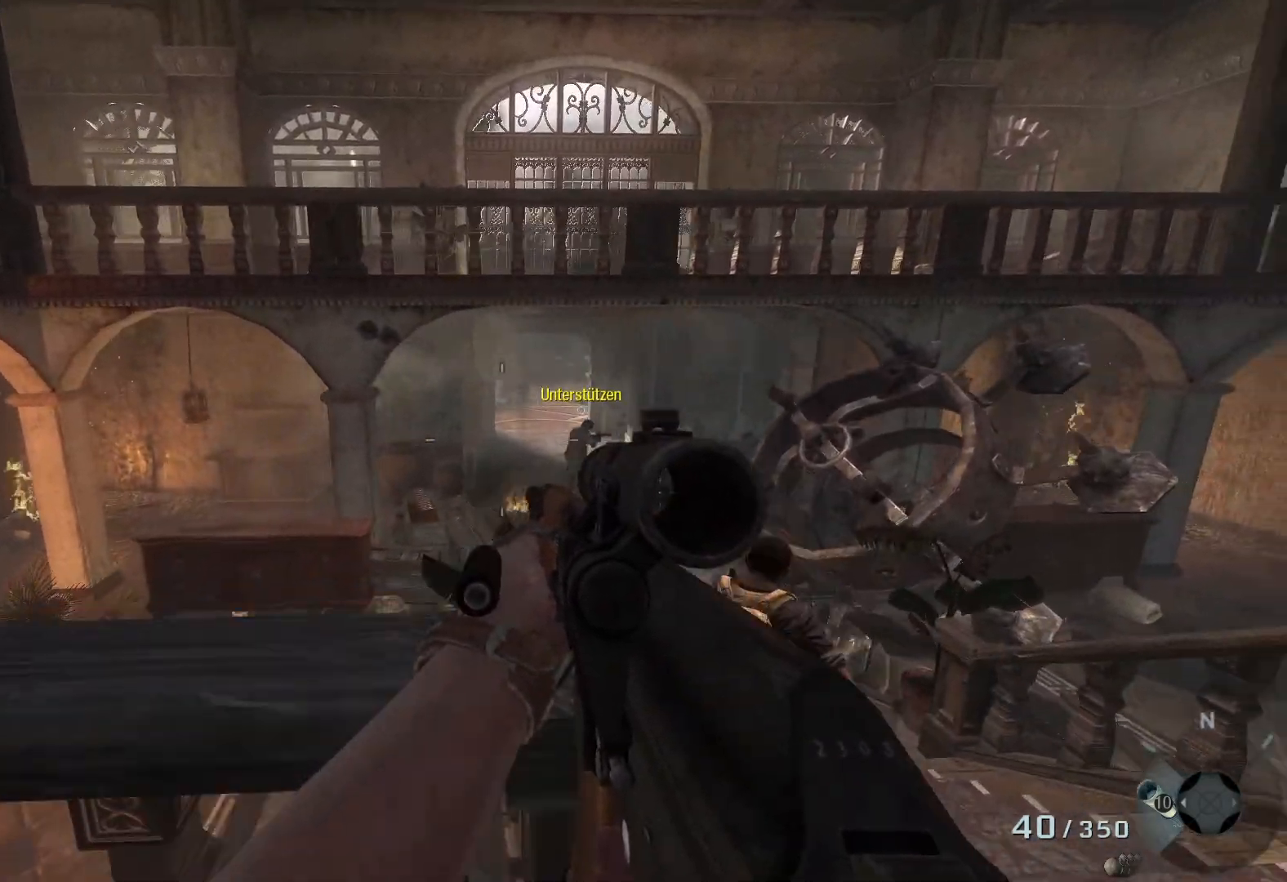
{"buttons": [], "left_stick": "up", "right_stick": "center", "events": [[117, "left_stick", "up-right"], [317, "Y", "down"], [400, "left_stick", "up"], [417, "Y", "up"]]}
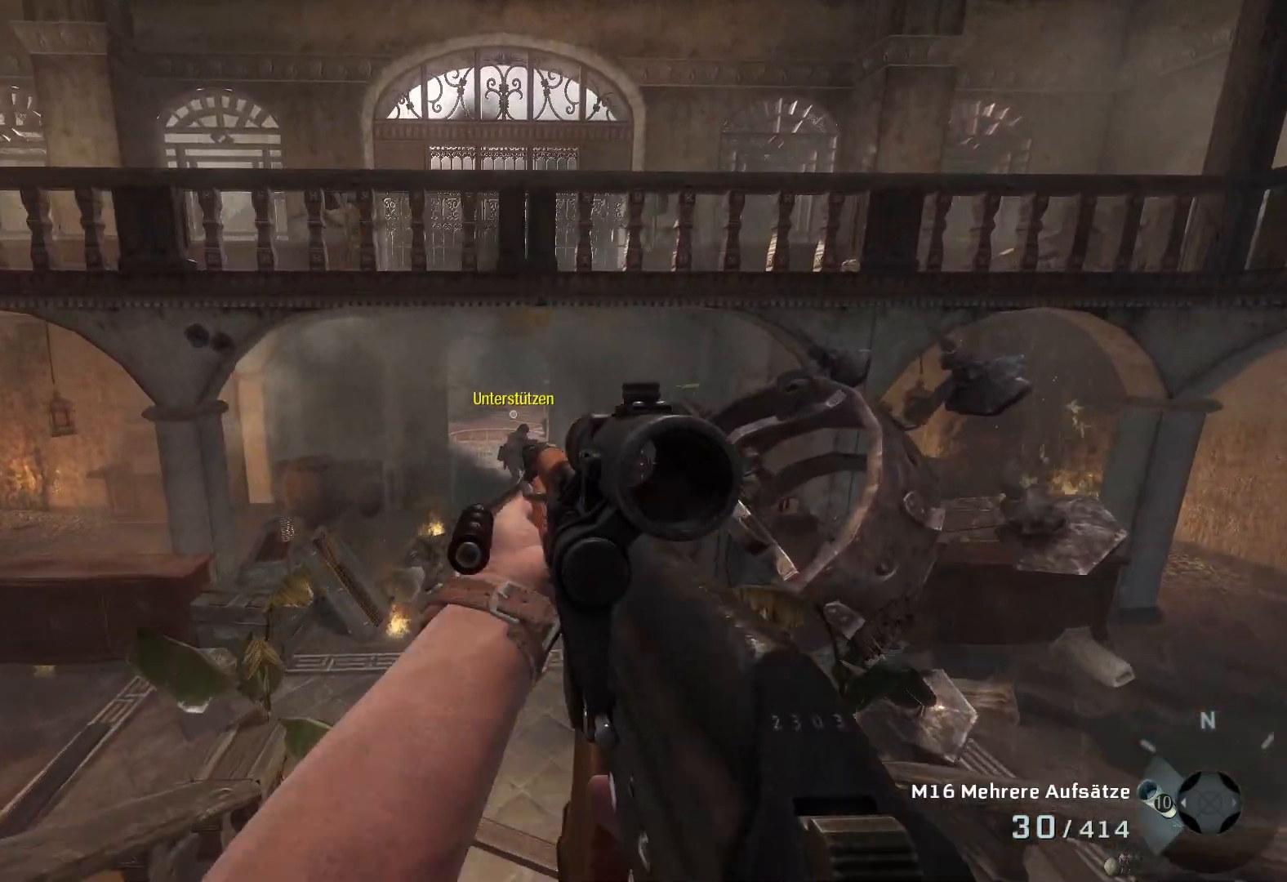
{"buttons": [], "left_stick": "down", "right_stick": "center", "events": [[317, "left_stick", "right"], [317, "right_stick", "up"], [483, "left_stick", "down"], [500, "right_stick", "center"]]}
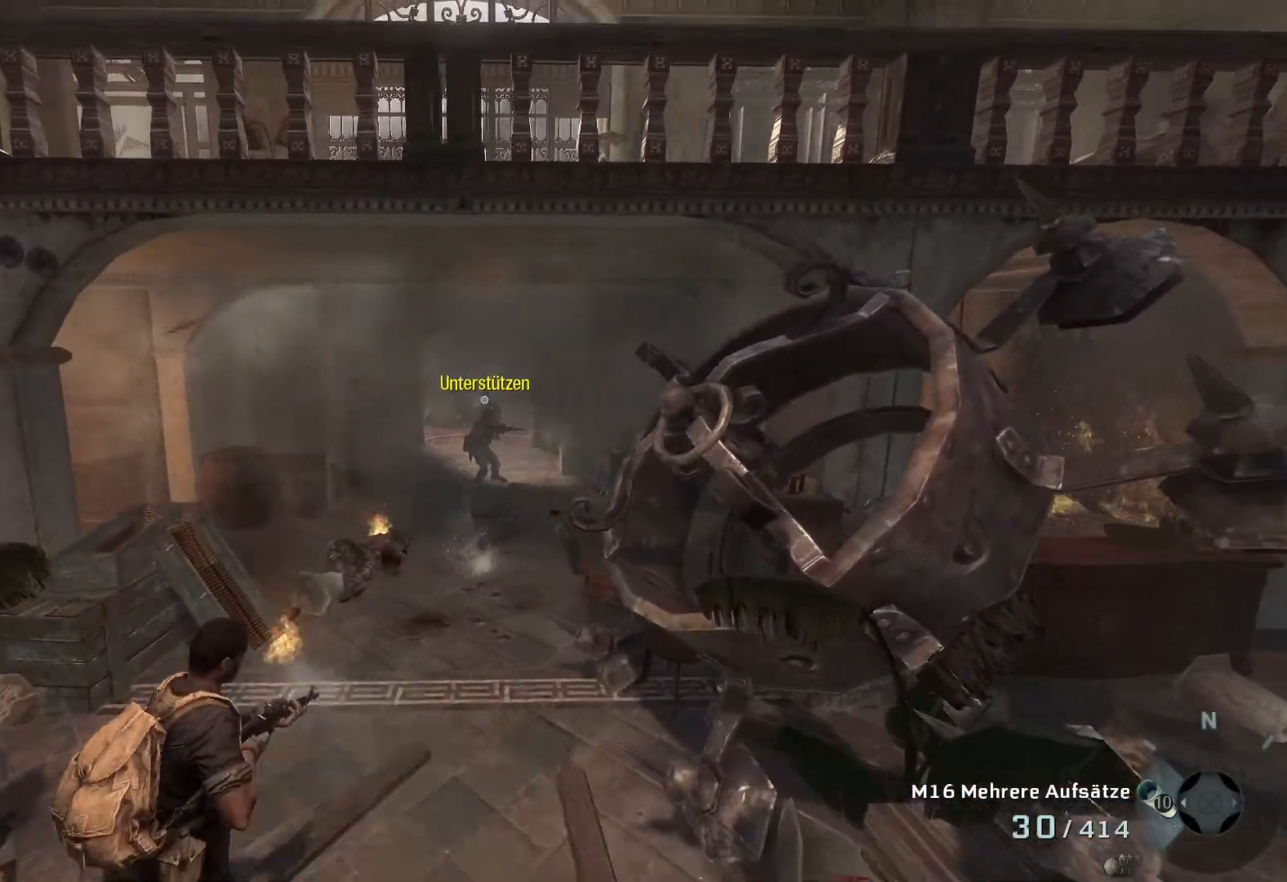
{"buttons": ["L2"], "left_stick": "left", "right_stick": "center", "events": [[33, "left_stick", "down-left"], [167, "left_stick", "center"], [167, "right_stick", "up"], [217, "left_stick", "right"], [283, "right_stick", "center"], [383, "left_stick", "left"], [500, "L2", "down"]]}
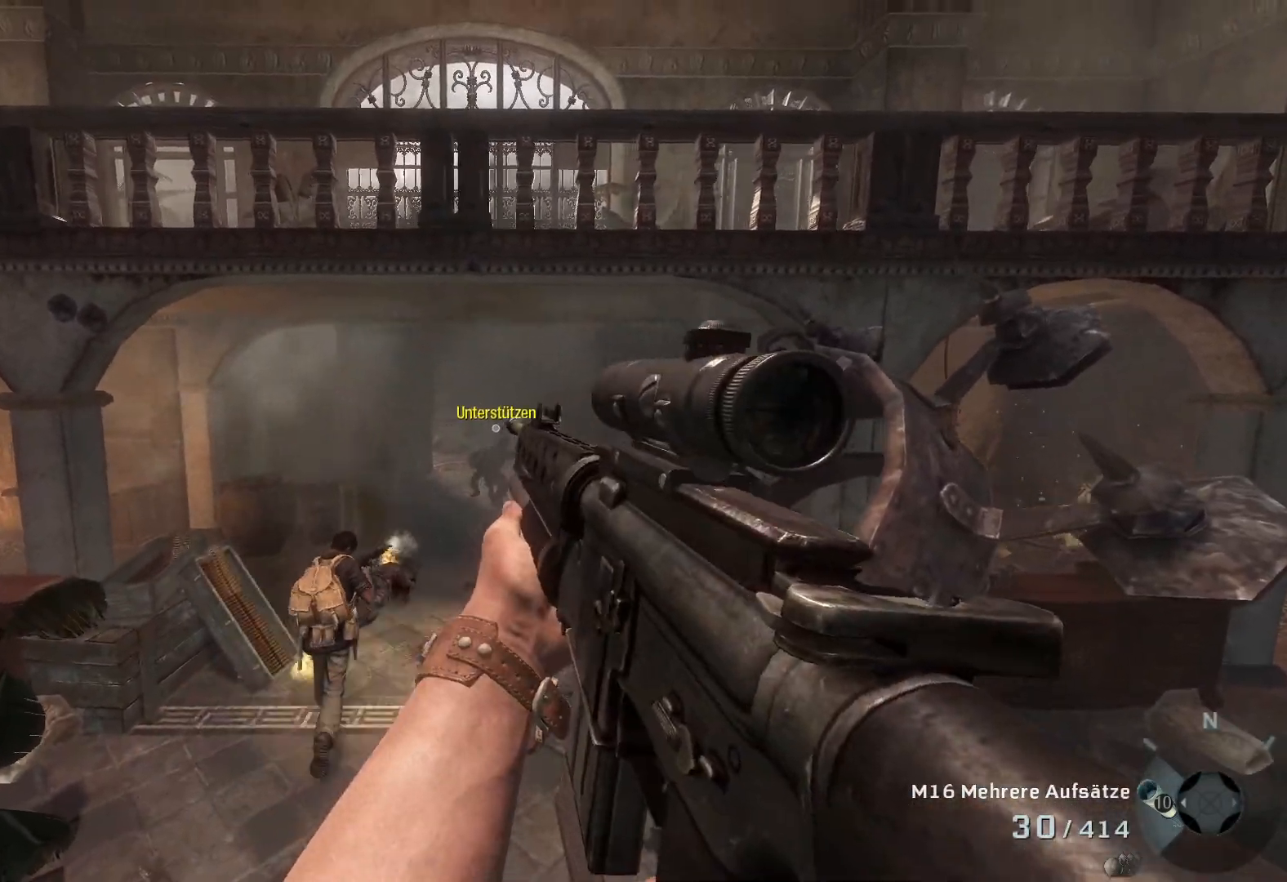
{"buttons": ["L2"], "left_stick": "up", "right_stick": "center", "events": [[150, "left_stick", "up"]]}
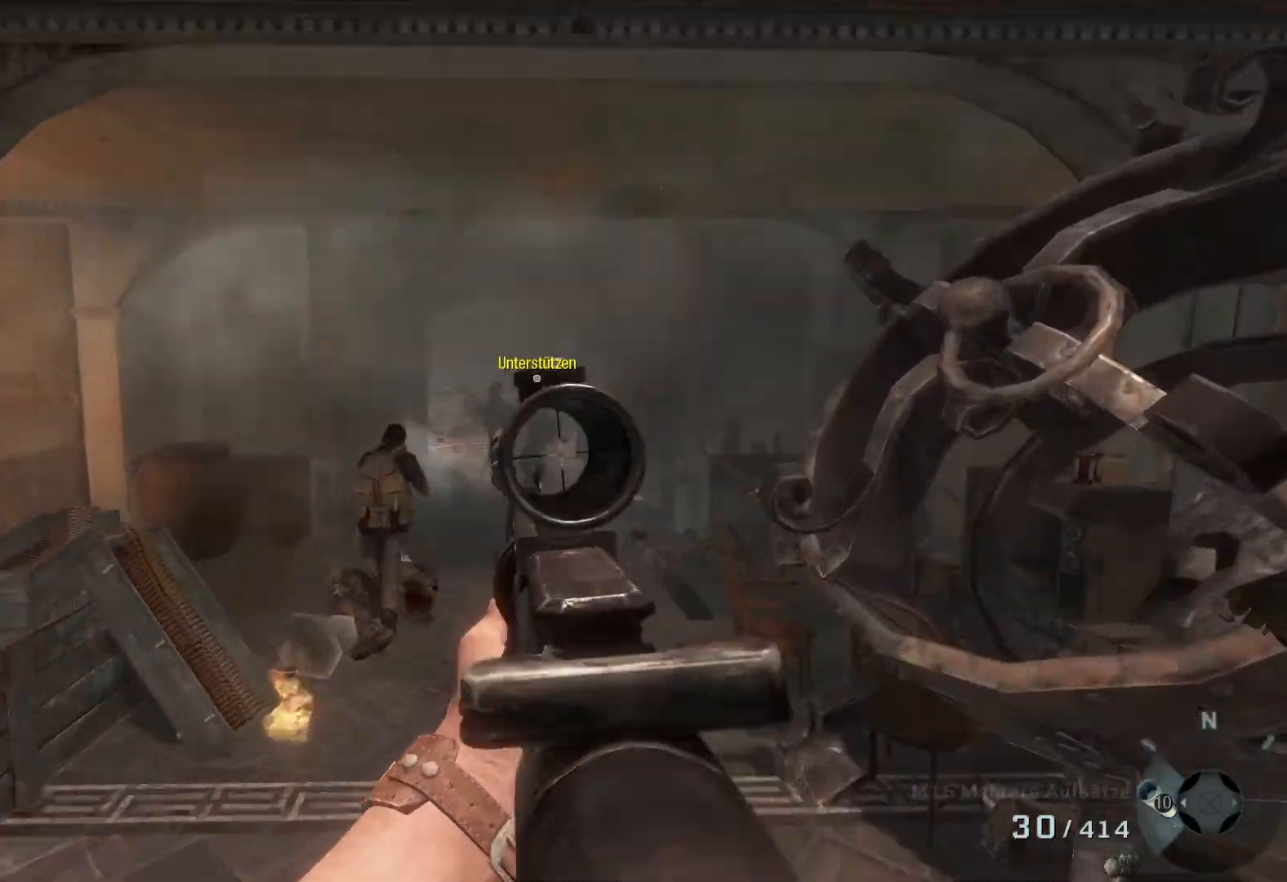
{"buttons": ["L2"], "left_stick": "up", "right_stick": "up", "events": [[117, "right_stick", "up"]]}
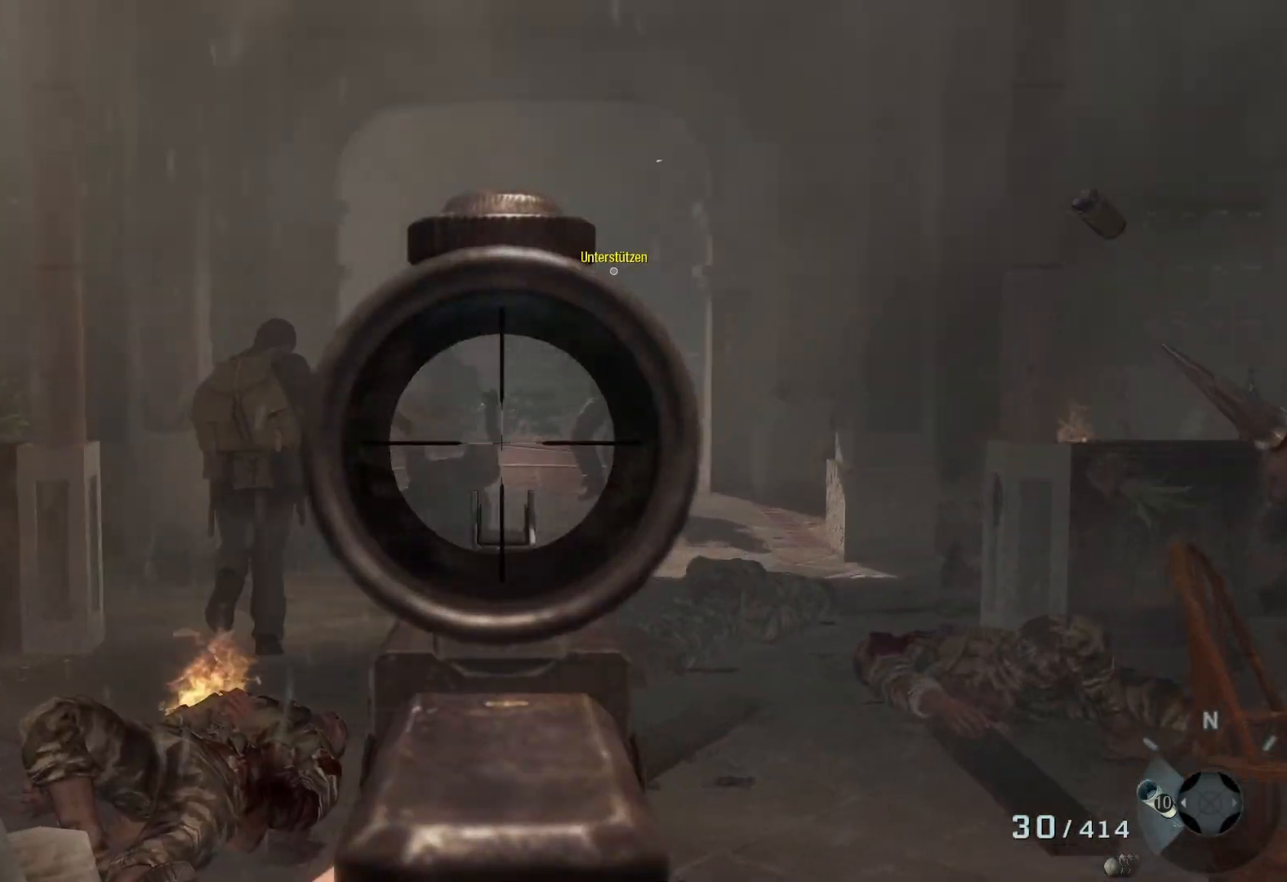
{"buttons": [], "left_stick": "up", "right_stick": "center", "events": [[33, "right_stick", "center"], [83, "L2", "up"], [300, "L3", "down"], [417, "L3", "up"]]}
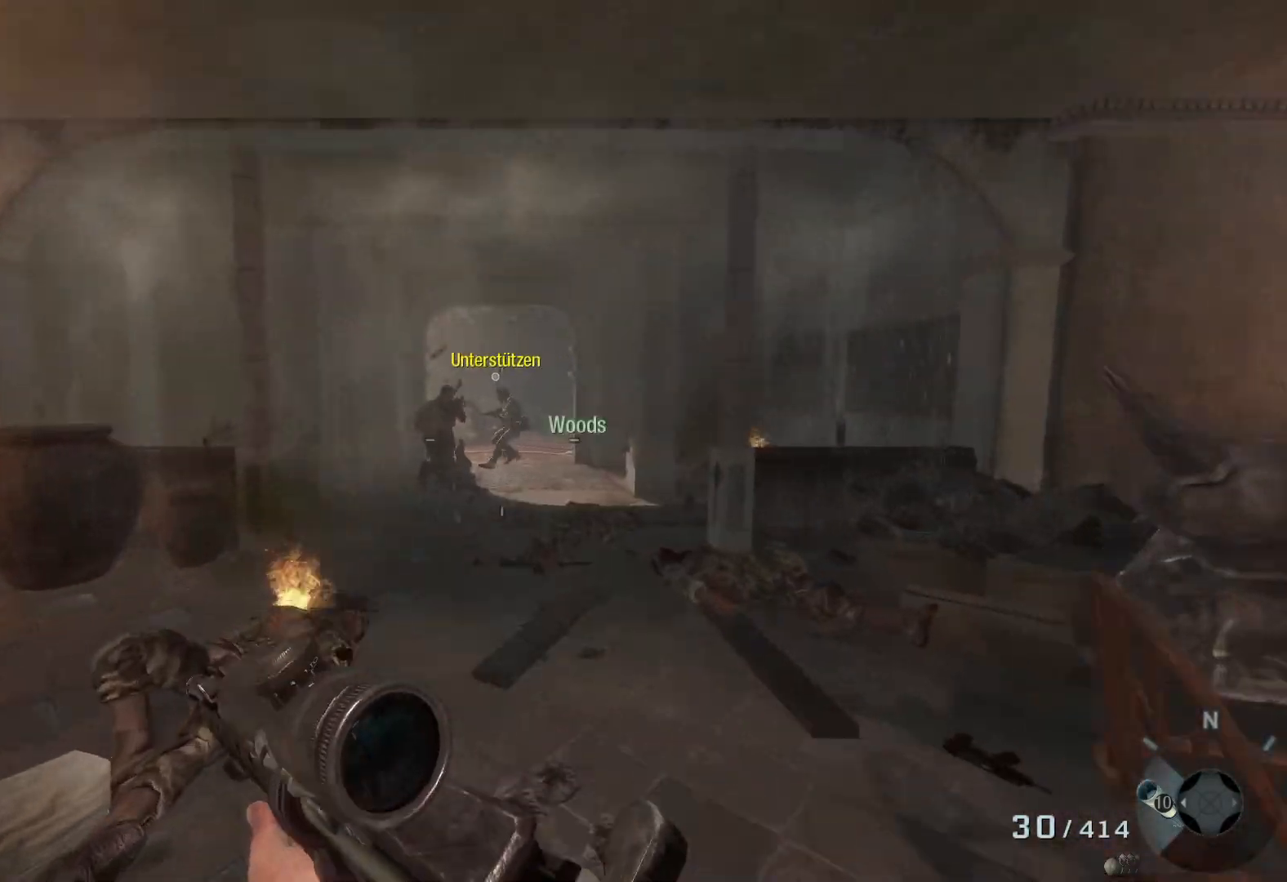
{"buttons": [], "left_stick": "up", "right_stick": "center", "events": []}